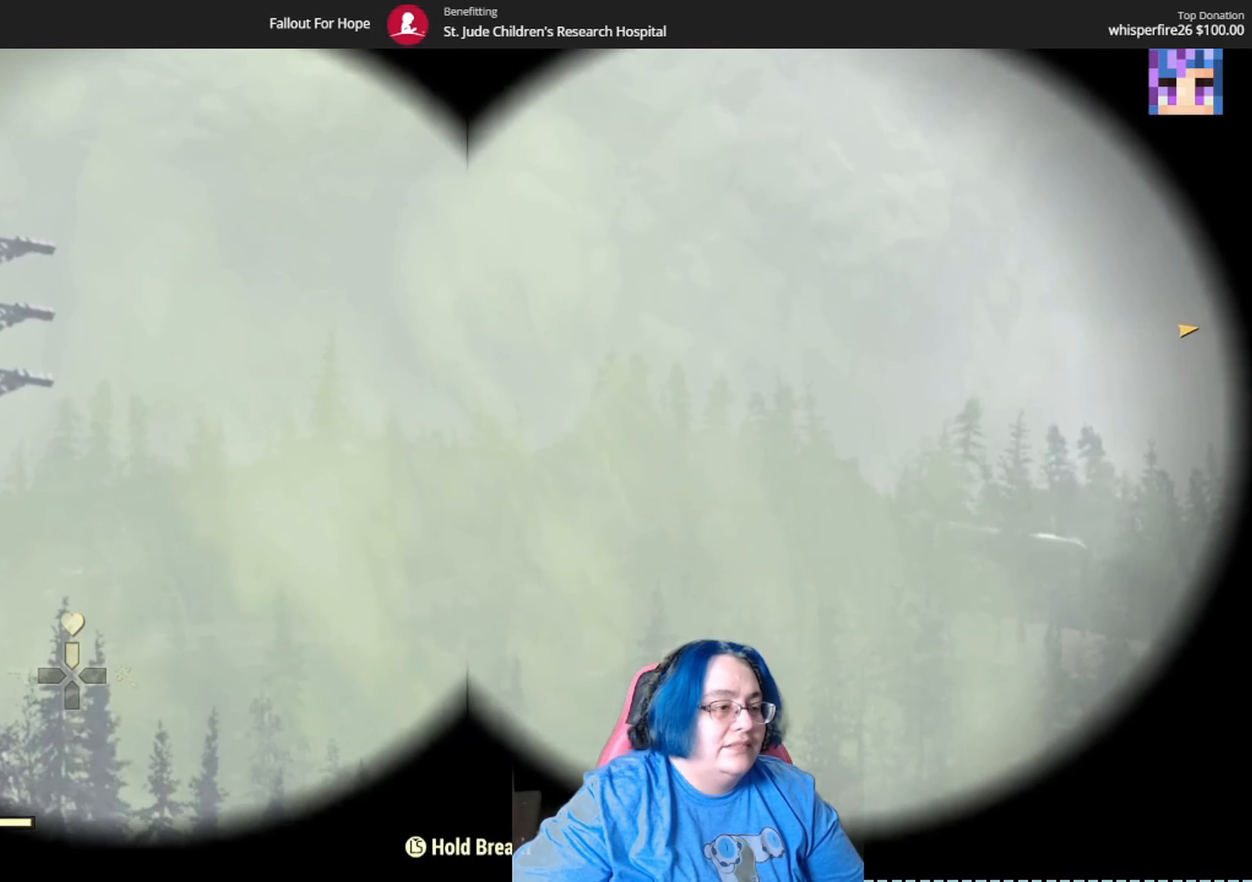
Gameplay with a controller (Xbox layout); each line is a JSON object with the inputs held at the frame after it. "events" lists button and stick changes between this image and that frame as [ms after this image, input, new state], when the widget could be followed in between. Not read: L3 R3.
{"buttons": ["L2"], "left_stick": "center", "right_stick": "center", "events": [[500, "right_stick", "center"]]}
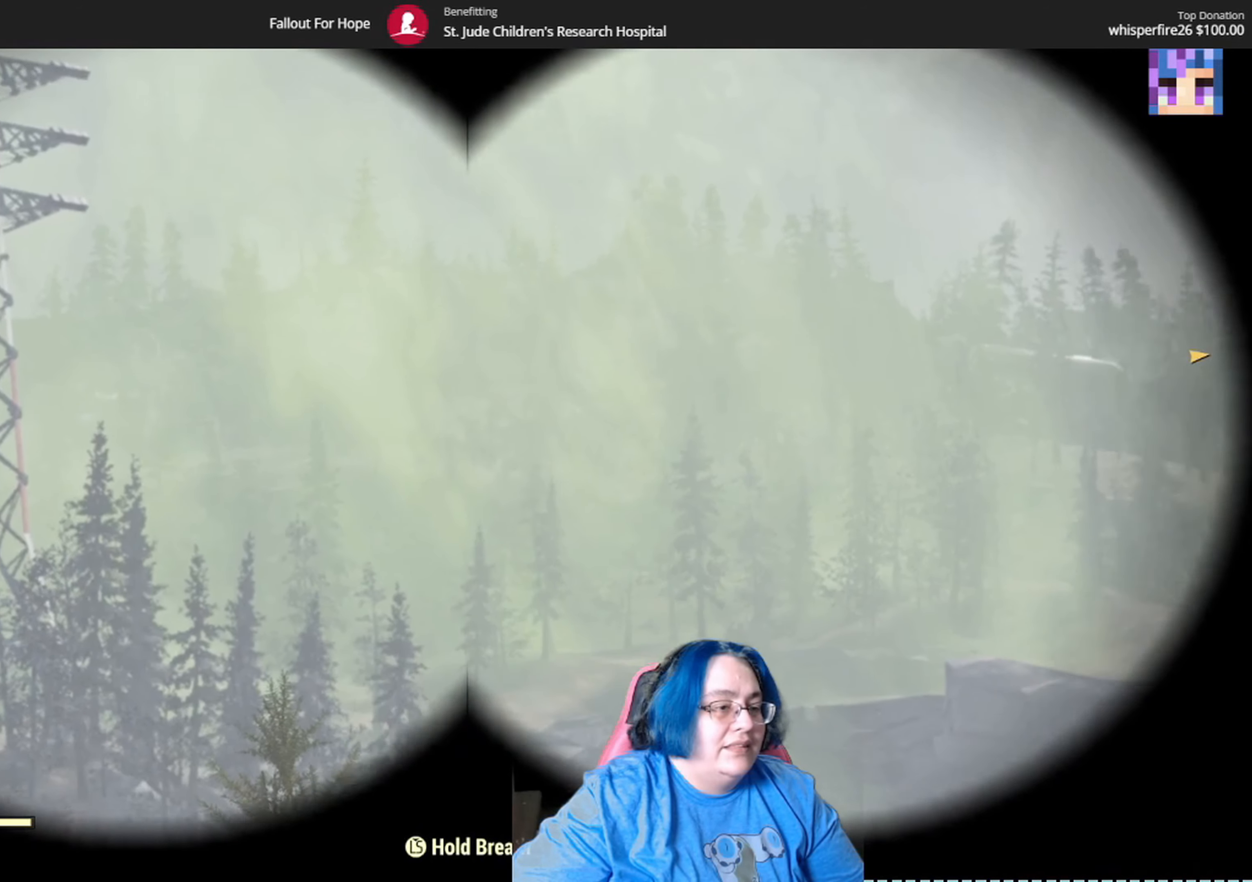
{"buttons": ["L2"], "left_stick": "center", "right_stick": "center", "events": []}
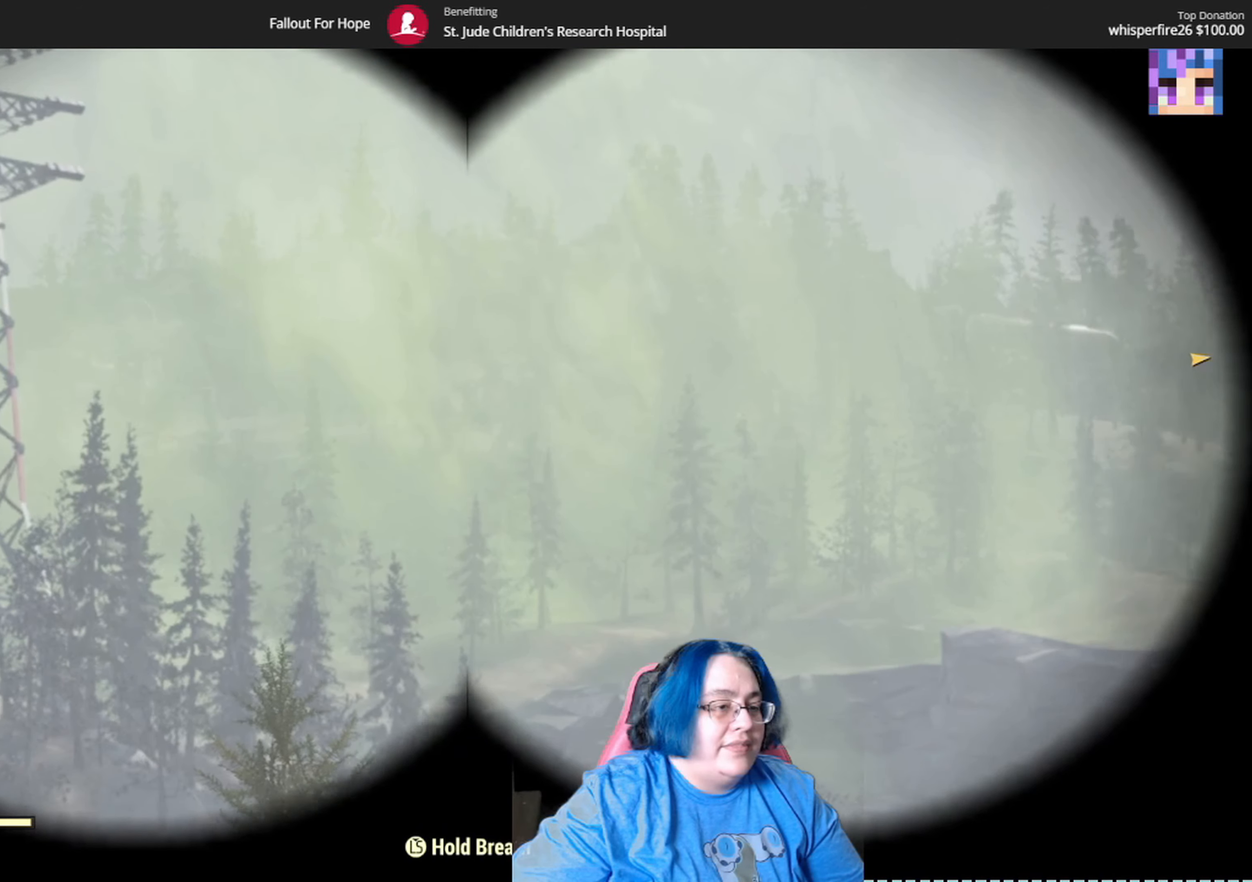
{"buttons": ["L2"], "left_stick": "center", "right_stick": "center", "events": []}
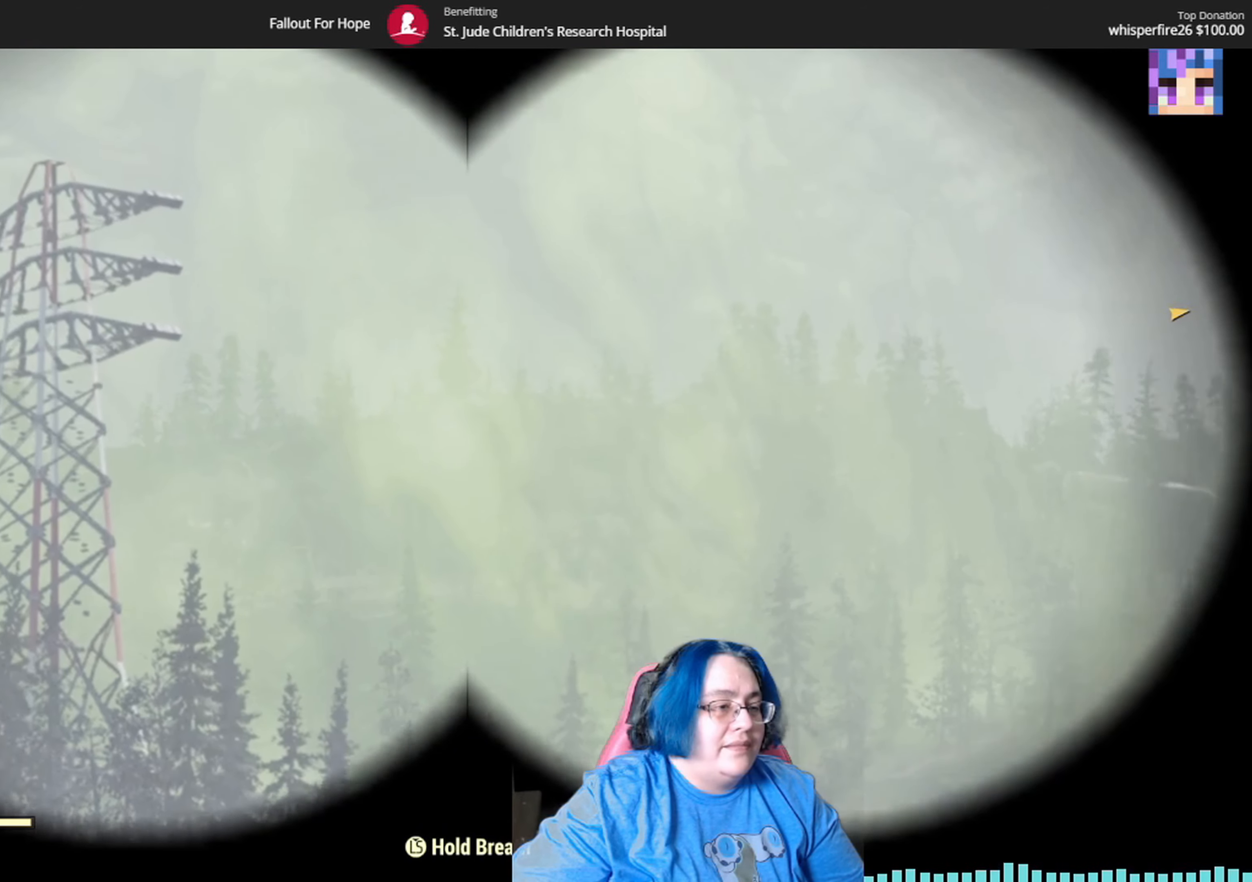
{"buttons": ["L2"], "left_stick": "center", "right_stick": "center", "events": []}
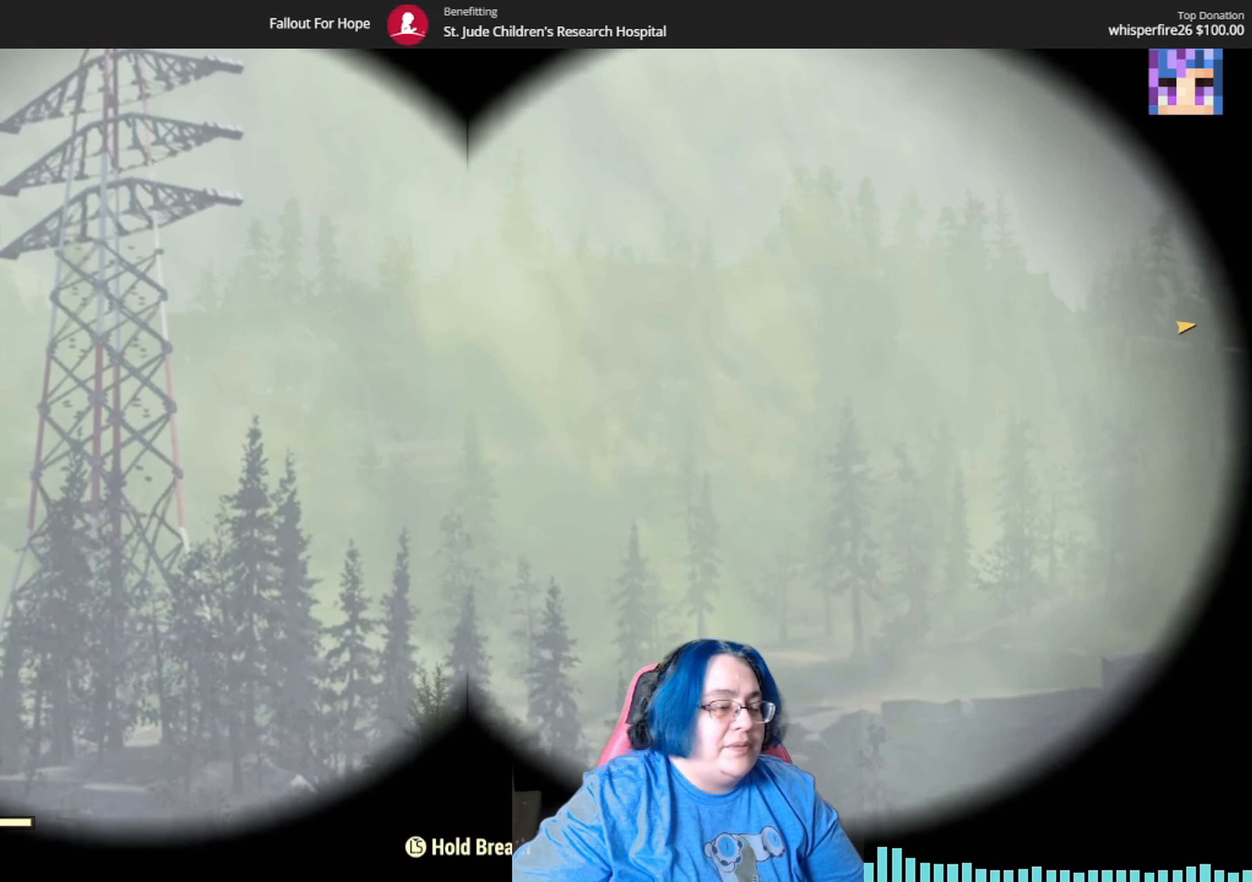
{"buttons": ["L2"], "left_stick": "center", "right_stick": "center", "events": []}
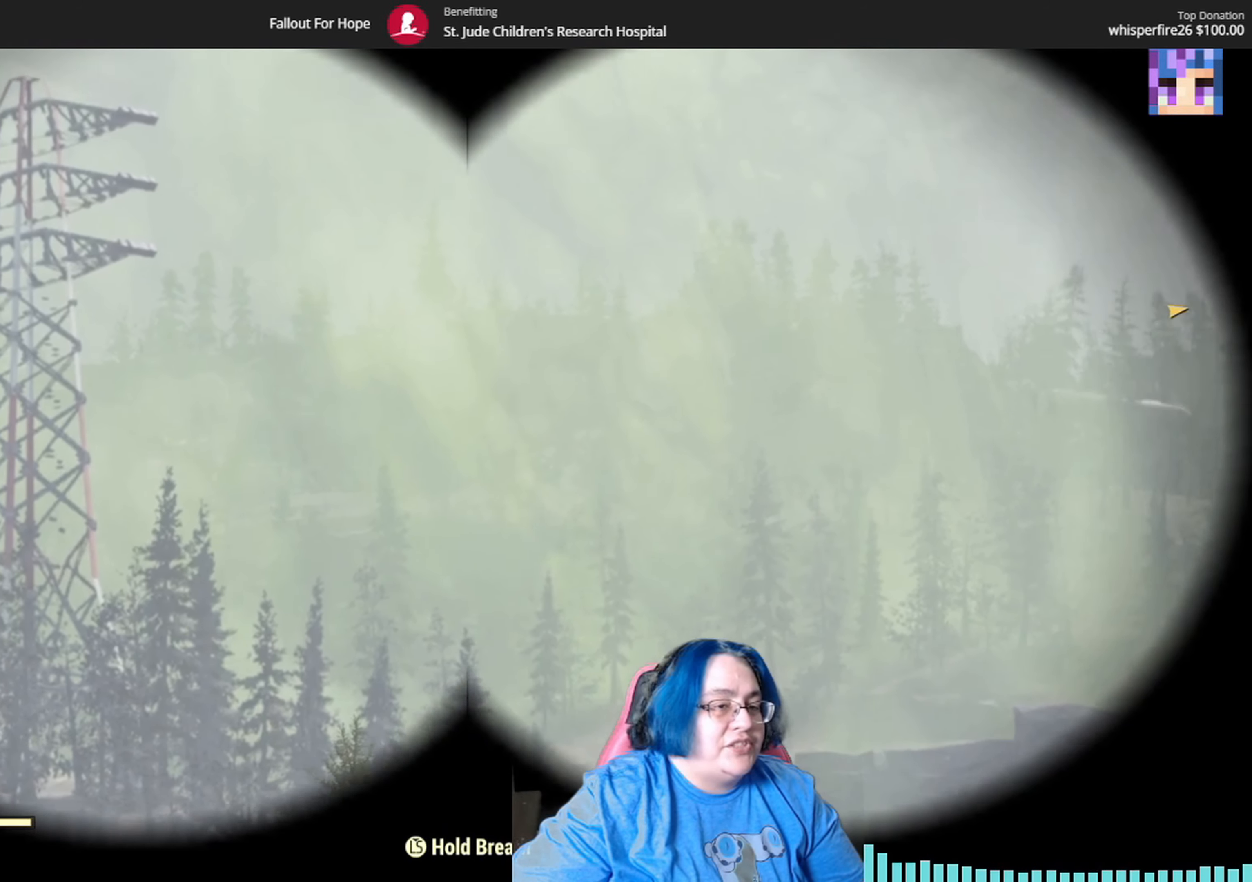
{"buttons": [], "left_stick": "center", "right_stick": "right", "events": [[434, "right_stick", "right"], [501, "L2", "up"]]}
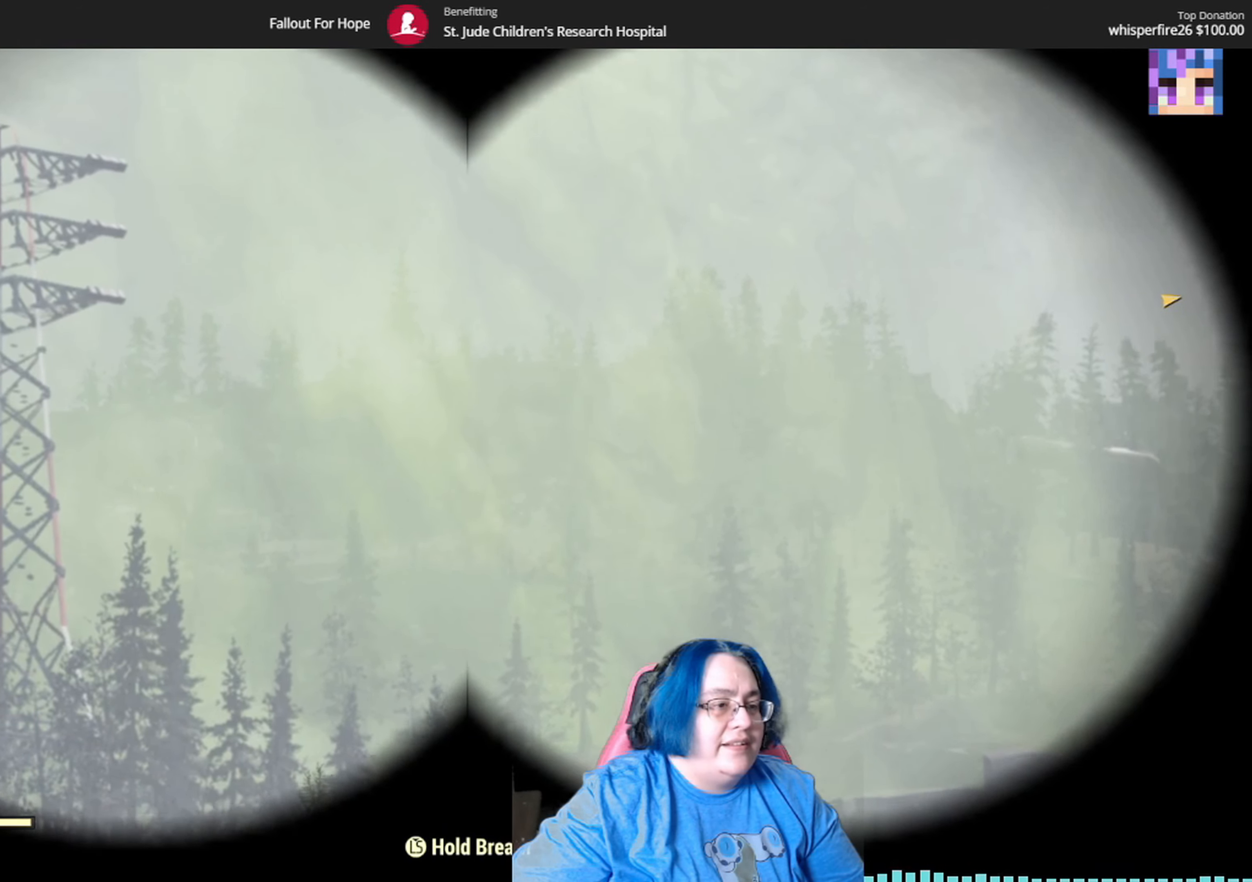
{"buttons": [], "left_stick": "center", "right_stick": "right", "events": []}
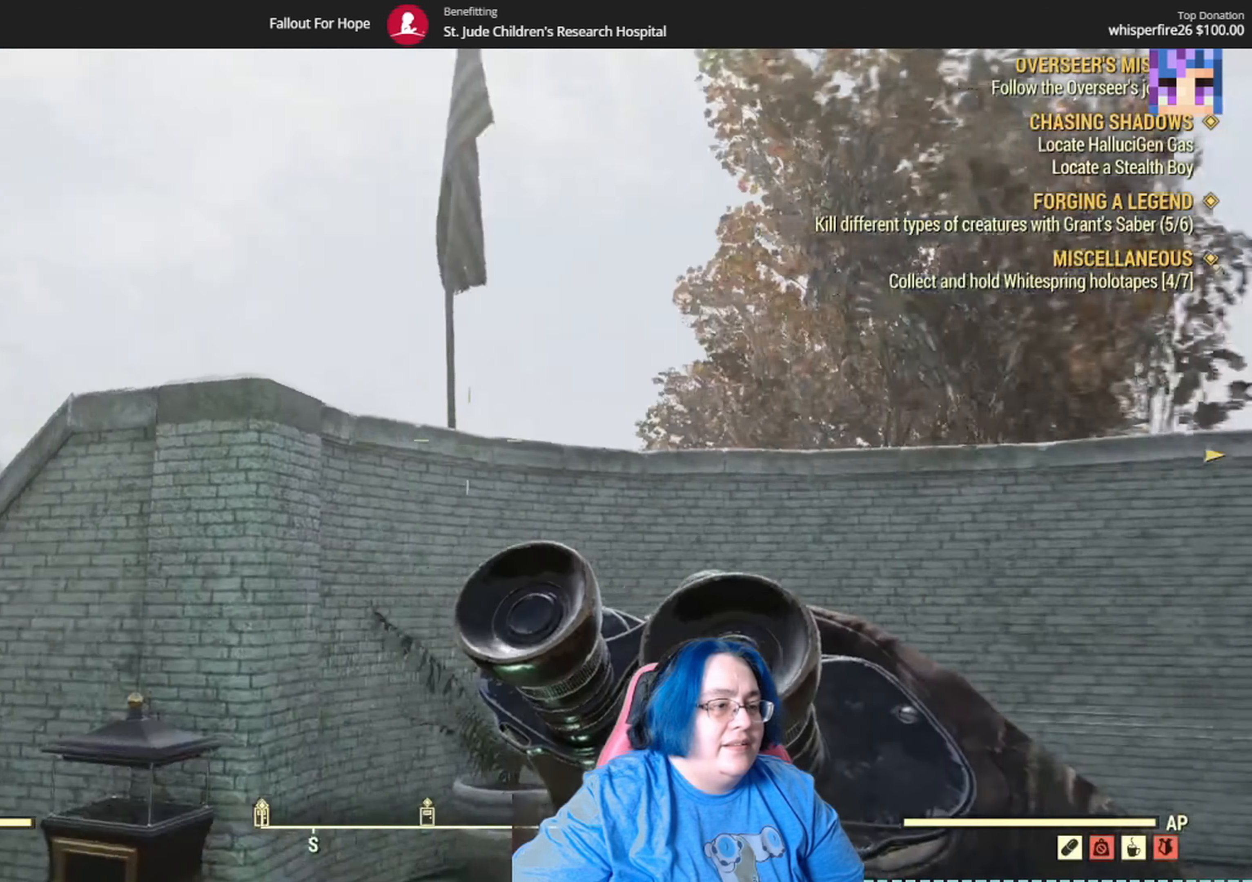
{"buttons": [], "left_stick": "center", "right_stick": "right", "events": [[167, "right_stick", "center"], [334, "right_stick", "right"]]}
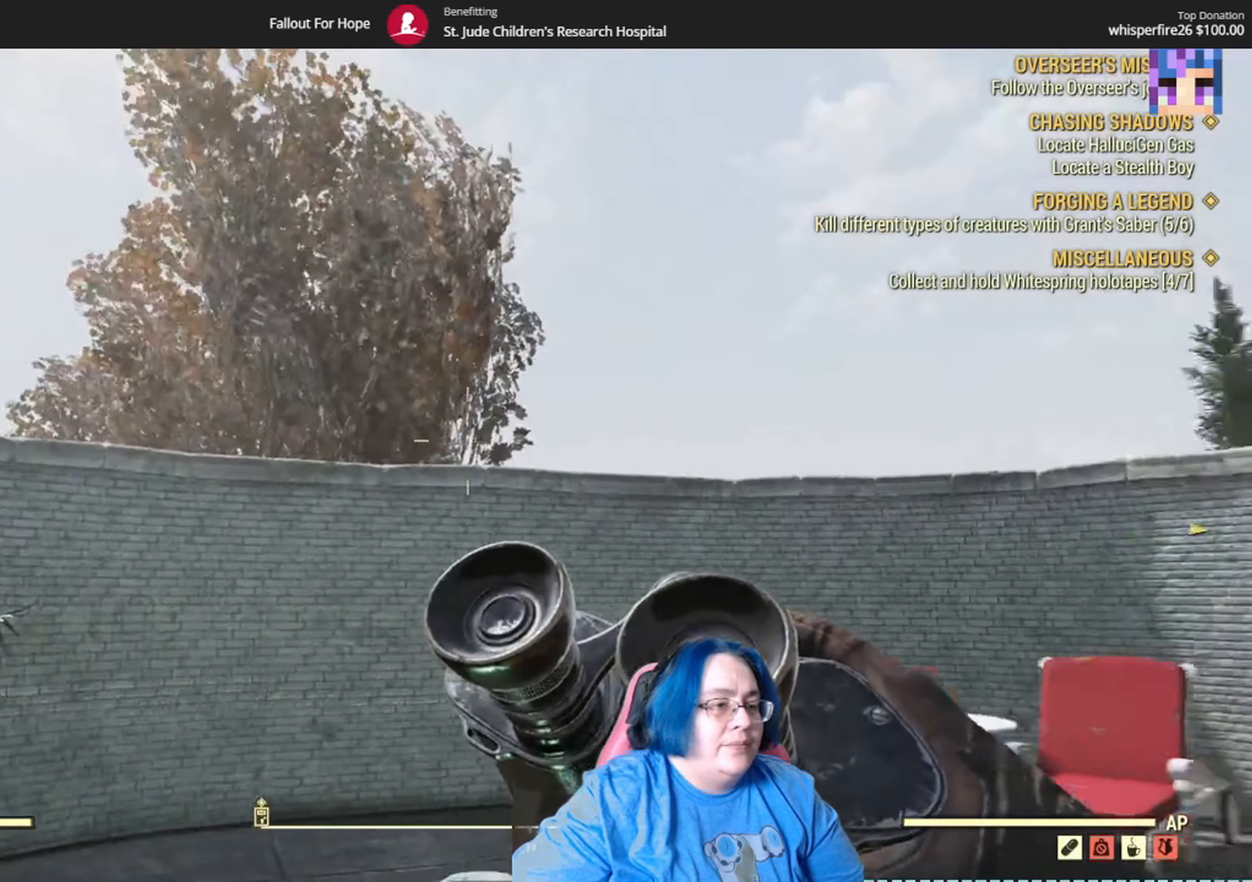
{"buttons": [], "left_stick": "center", "right_stick": "center", "events": [[501, "right_stick", "center"]]}
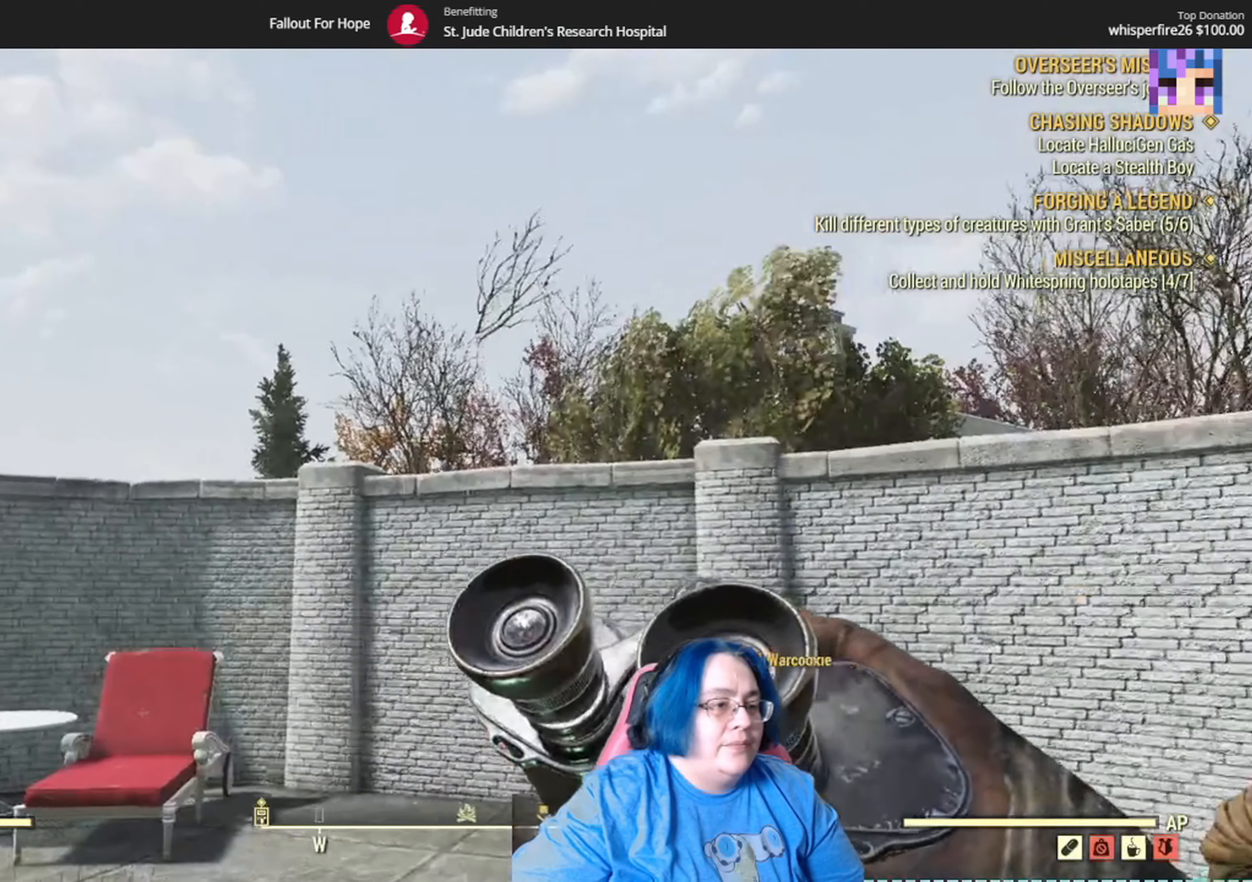
{"buttons": [], "left_stick": "center", "right_stick": "center", "events": []}
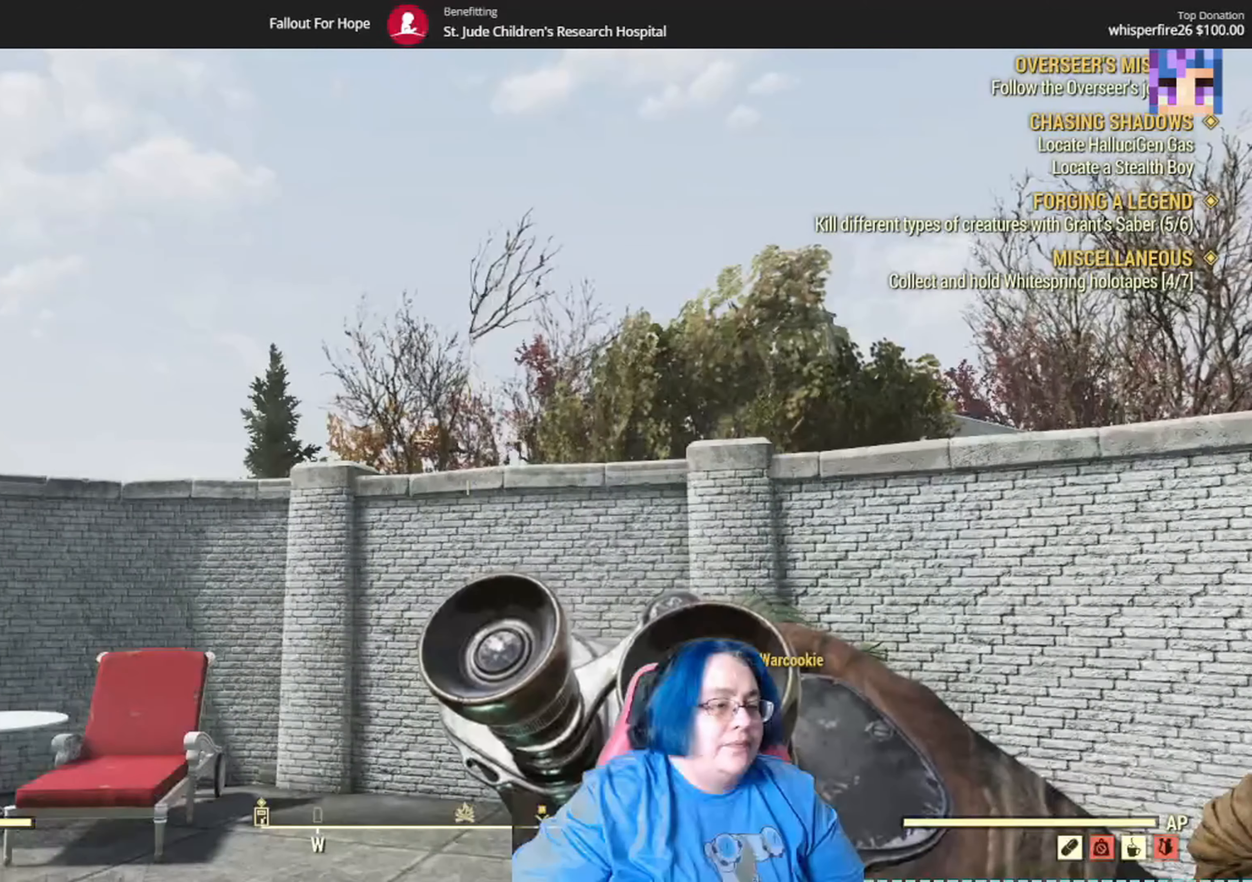
{"buttons": [], "left_stick": "center", "right_stick": "left", "events": [[67, "right_stick", "left"]]}
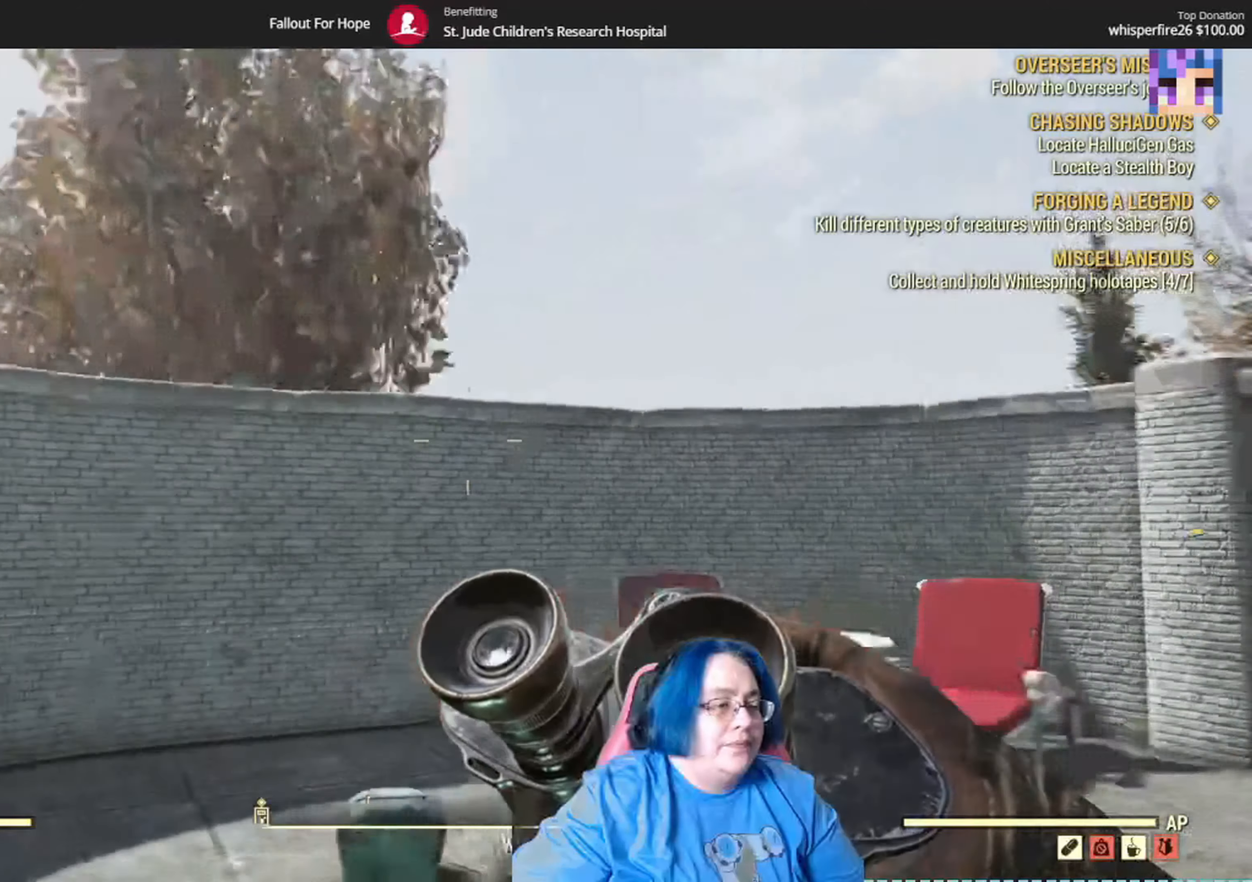
{"buttons": [], "left_stick": "center", "right_stick": "left", "events": []}
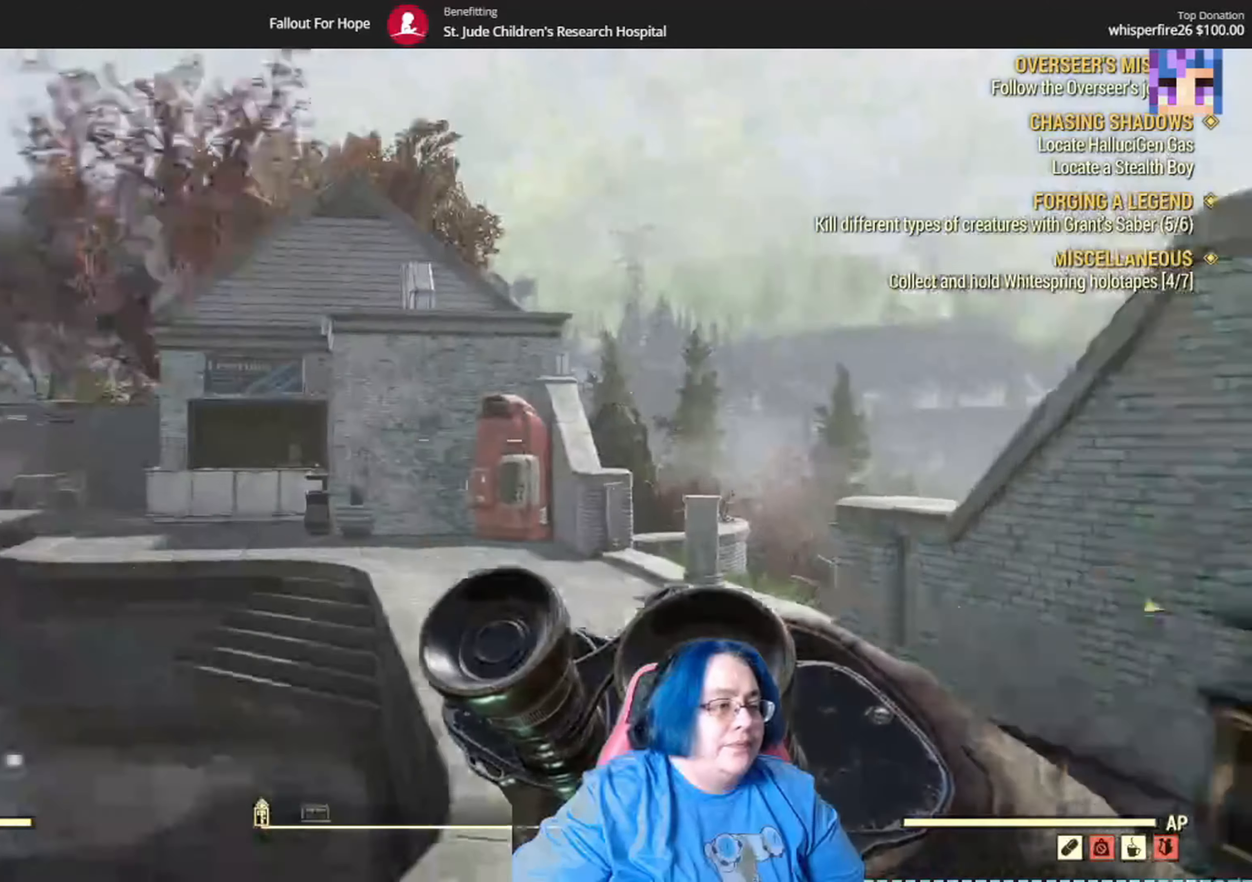
{"buttons": [], "left_stick": "center", "right_stick": "center", "events": [[100, "right_stick", "center"]]}
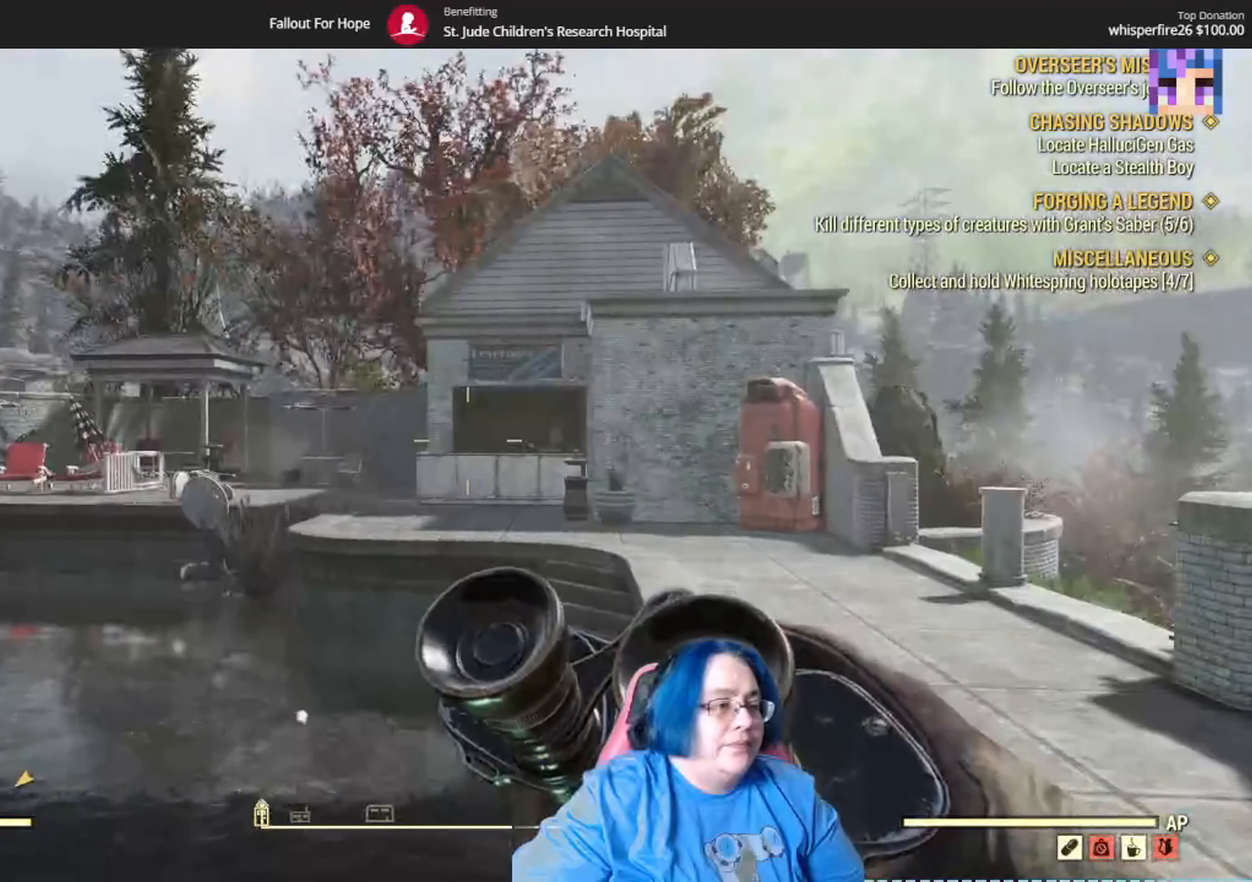
{"buttons": [], "left_stick": "center", "right_stick": "center", "events": []}